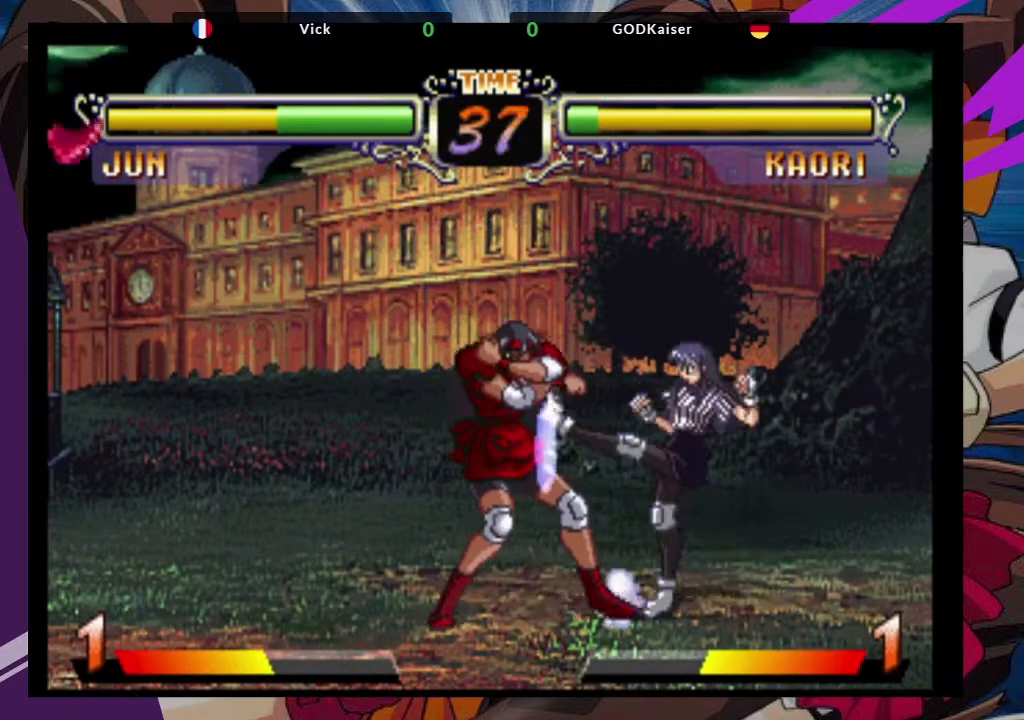
Gameplay with a controller (arcade stick); each line is a JSON object with the inputs held at the frame after it (dt_ms = milliseconds from this image to that frame). "events" lists button and stick changes between this image and that frame as [ms after this image, input, new state], when the widget could be followed in between. Not read: L3 R3.
{"dt_ms": 500, "buttons": [], "left_stick": "down-left", "events": [[33, "left_stick", "down-left"]]}
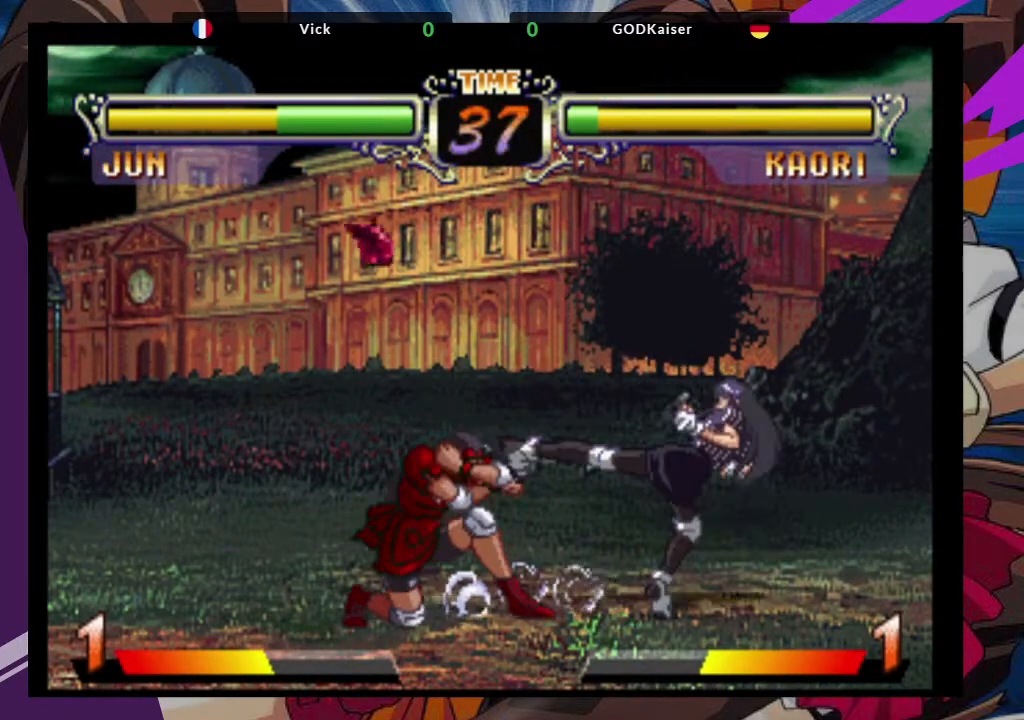
{"dt_ms": 500, "buttons": [], "left_stick": "down-left", "events": [[383, "CIRCLE", "down"], [450, "CIRCLE", "up"]]}
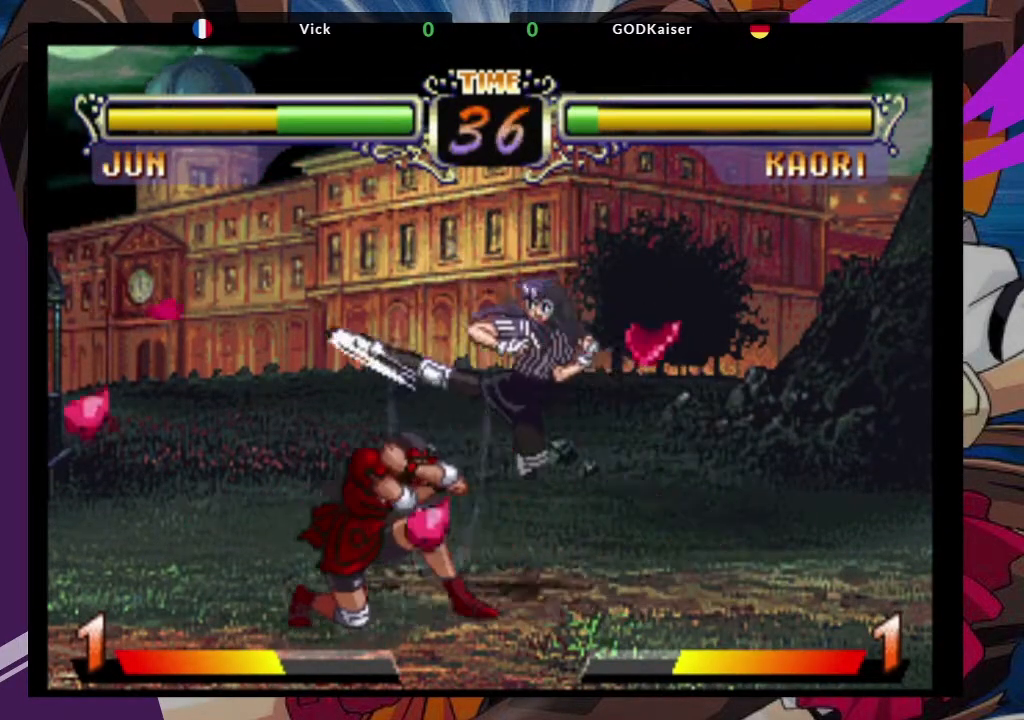
{"dt_ms": 1000, "buttons": [], "left_stick": "right"}
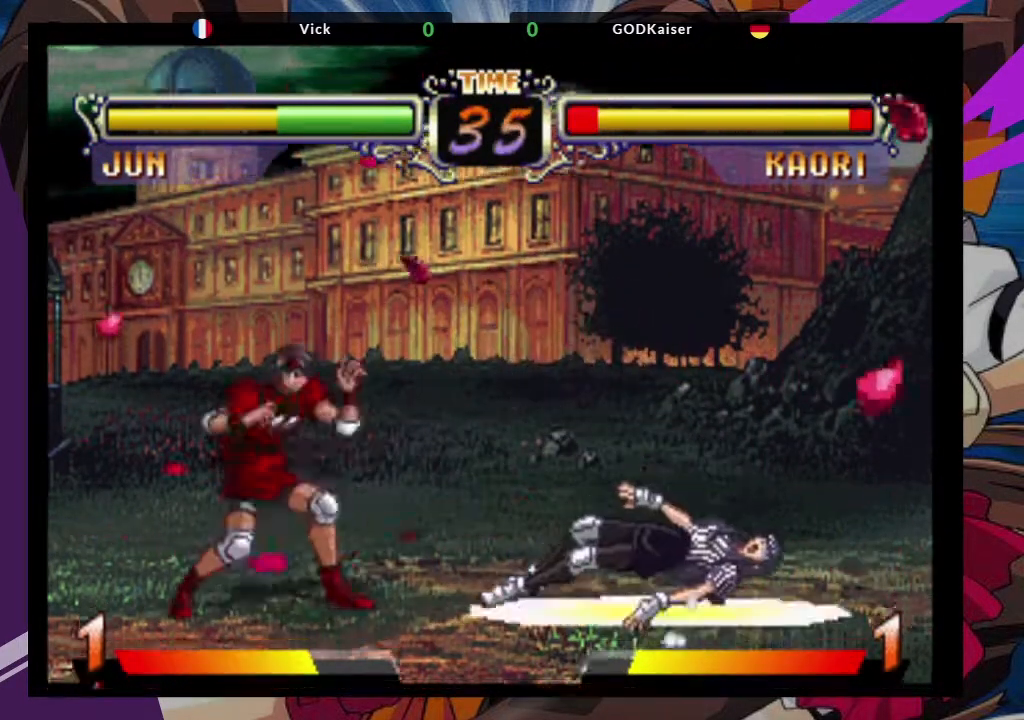
{"dt_ms": 1000, "buttons": [], "left_stick": "center"}
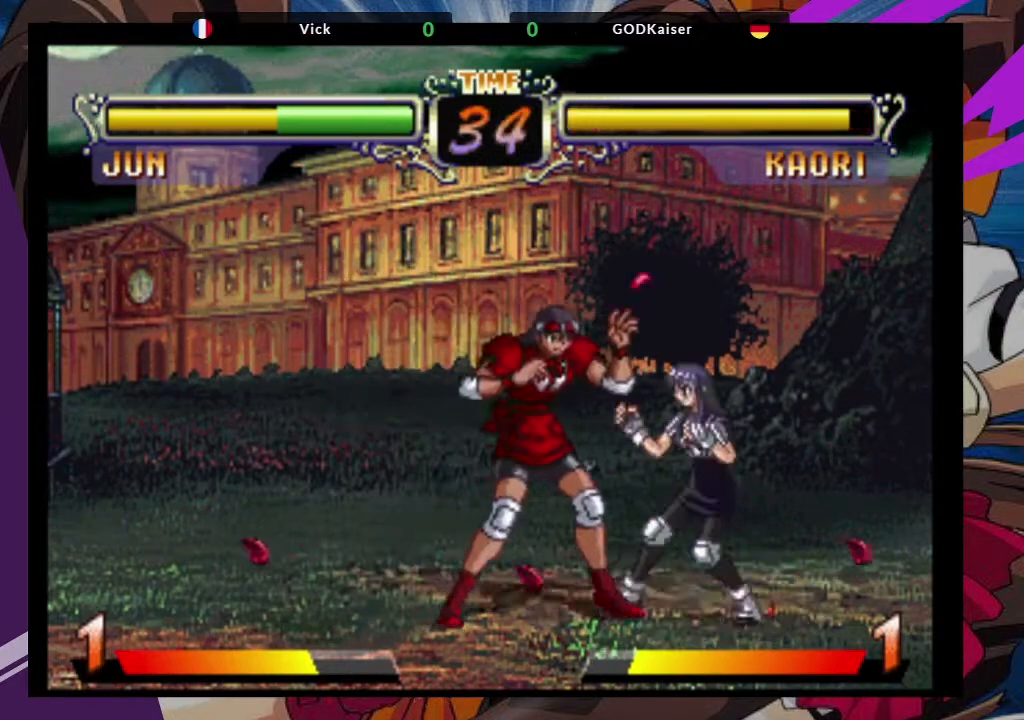
{"dt_ms": 500, "buttons": [], "left_stick": "left", "events": [[50, "left_stick", "down-right"], [150, "TRIANGLE", "down"], [183, "left_stick", "up-right"], [250, "TRIANGLE", "up"], [300, "left_stick", "center"], [417, "left_stick", "left"]]}